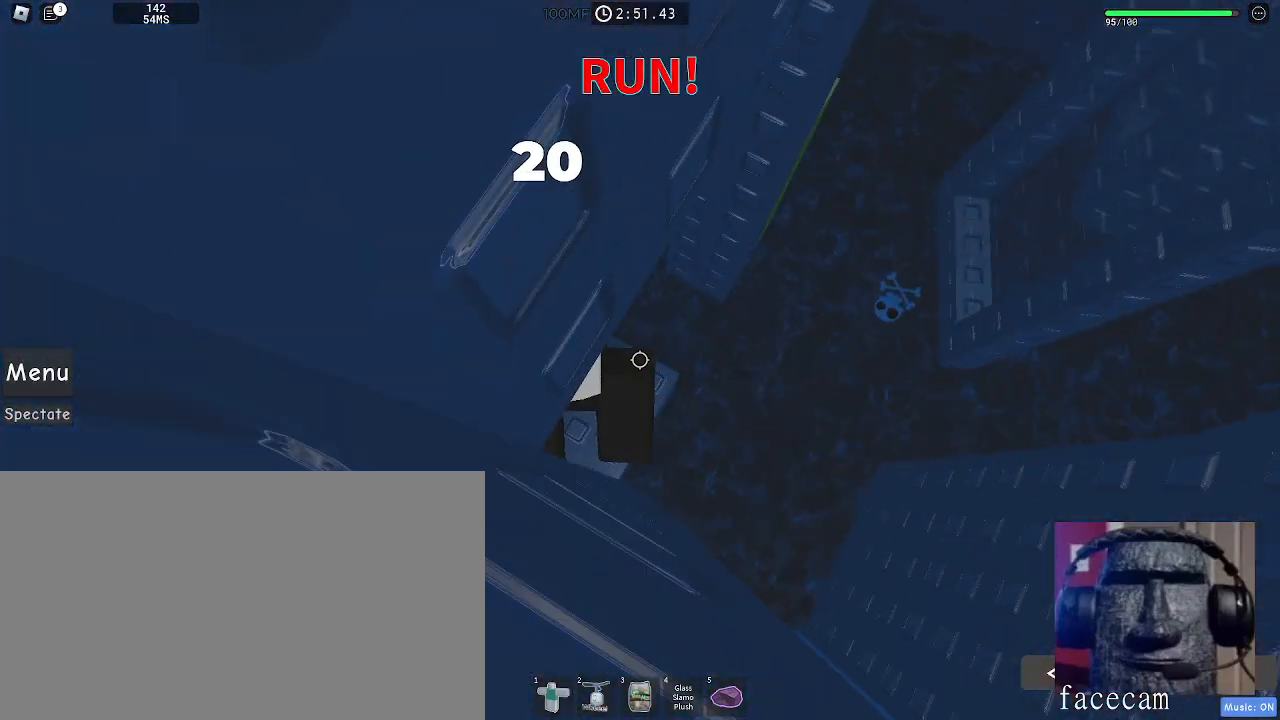
Gameplay with keyboard and mouse; each line is a JSON object with the keys and mouse buttons held at the frame after it. "events" lists presses ("down") and releases ("up") of "a", "ctrl", "d", "e", "q", "s", "shift", "space", "w", "mouse_left", "mouse_wheel", "mouse_right", "mouse_mb4" and "mouse_mb5" between this image and that frame as [ms after this image, input, new state], when the widget could be followed in between. "mouse_left", "mouse_wheel", "mouse_right", "mouse_mb4", "mouse_mb5" = the "left", "wheel", "right", "mb4", "mb5" buttons of the "mouse" list. No other keys are recorded. Fast repeated clicks can show as one long hold. "wheel" means that the mouse wheel is clicked or scrolled. Mouse movement is not recorded.
{"keys": [], "mouse": ["wheel"], "events": [[33, "mouse_wheel", "up"], [50, "mouse_wheel", "down"], [83, "d", "down"], [83, "s", "down"], [150, "s", "up"], [167, "d", "up"], [200, "mouse_wheel", "up"], [417, "mouse_wheel", "down"]]}
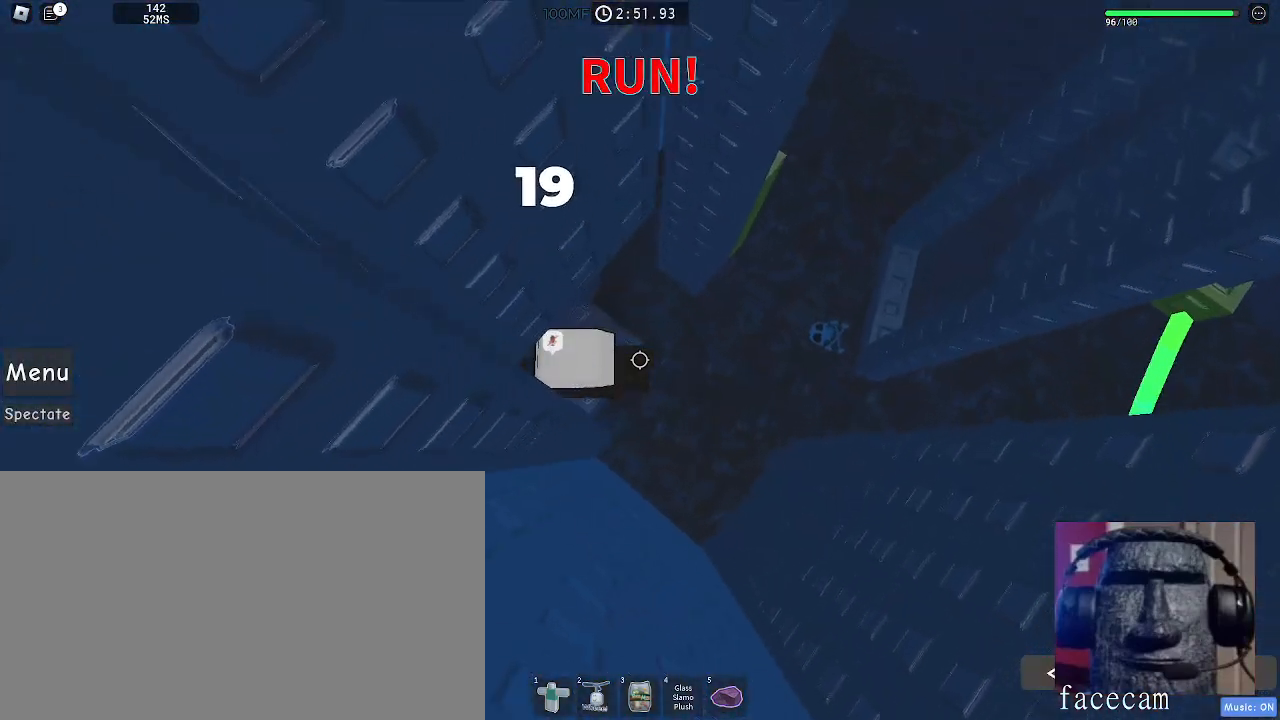
{"keys": ["d", "space"], "mouse": [], "events": [[17, "d", "down"], [33, "w", "down"], [83, "mouse_wheel", "up"], [100, "d", "up"], [100, "w", "up"], [317, "d", "down"], [433, "space", "down"]]}
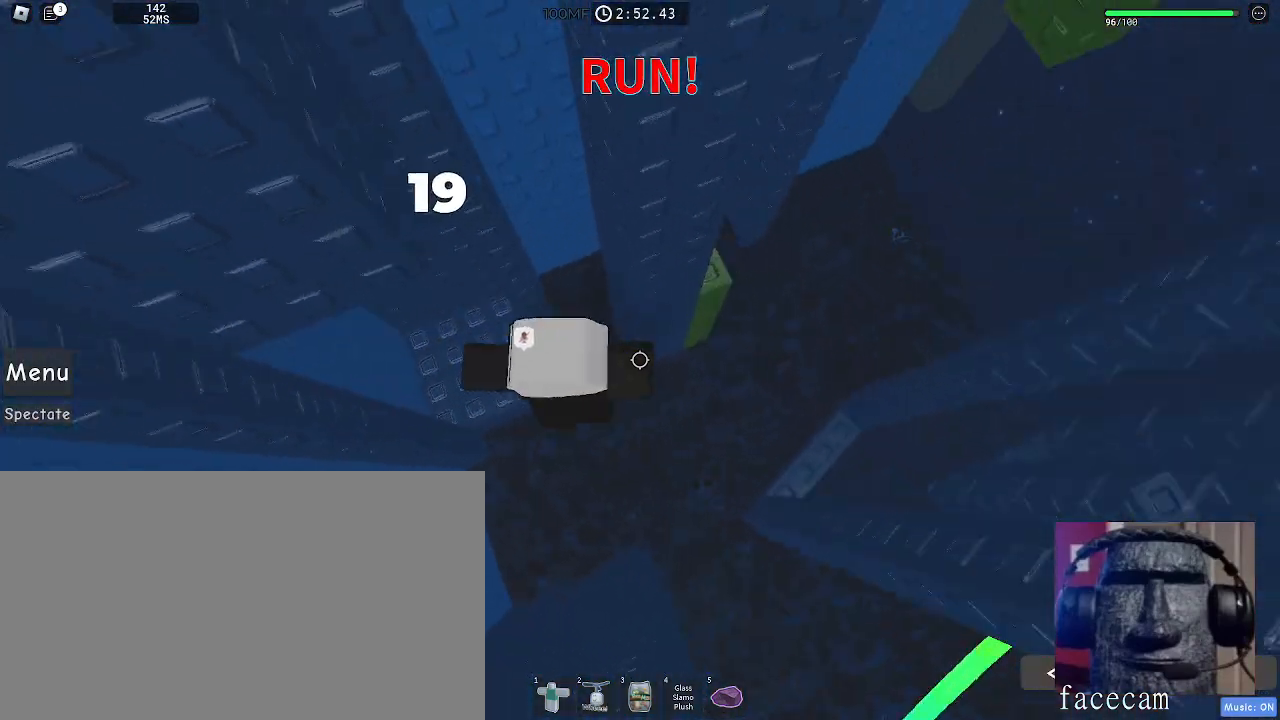
{"keys": ["w"], "mouse": [], "events": [[117, "space", "up"], [233, "w", "down"], [450, "d", "up"]]}
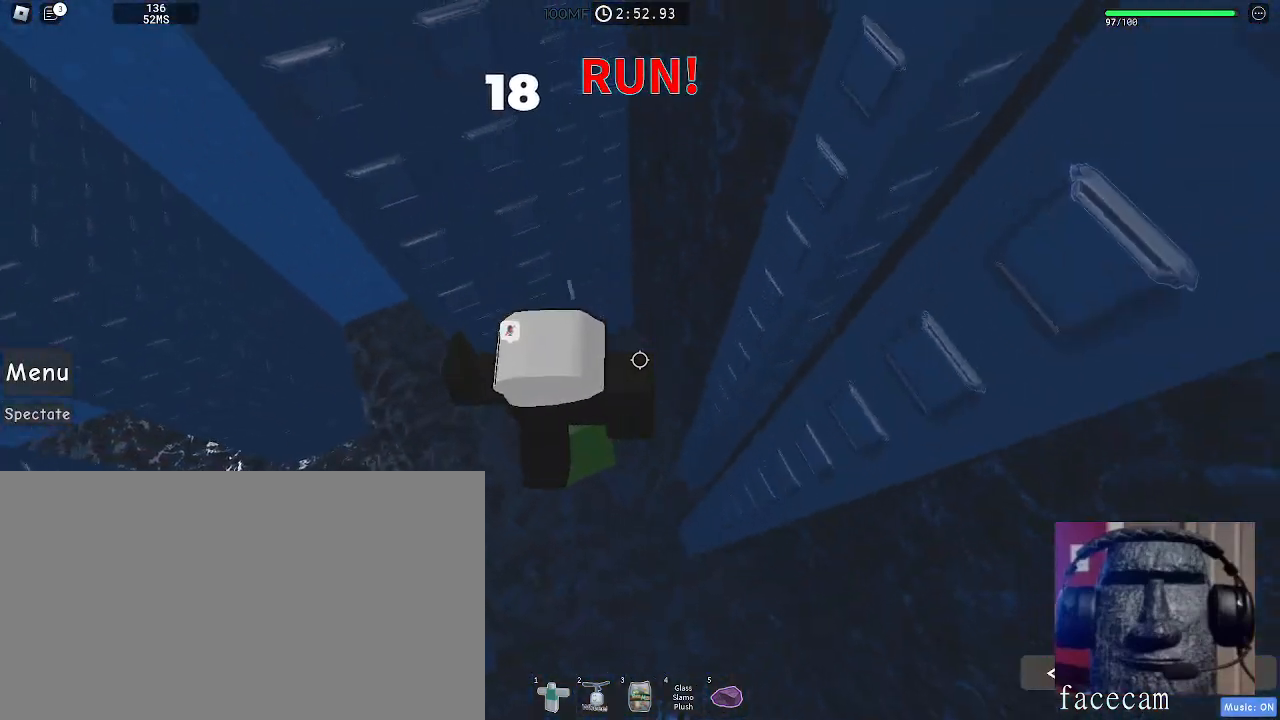
{"keys": ["d"], "mouse": [], "events": [[67, "w", "up"], [433, "d", "down"]]}
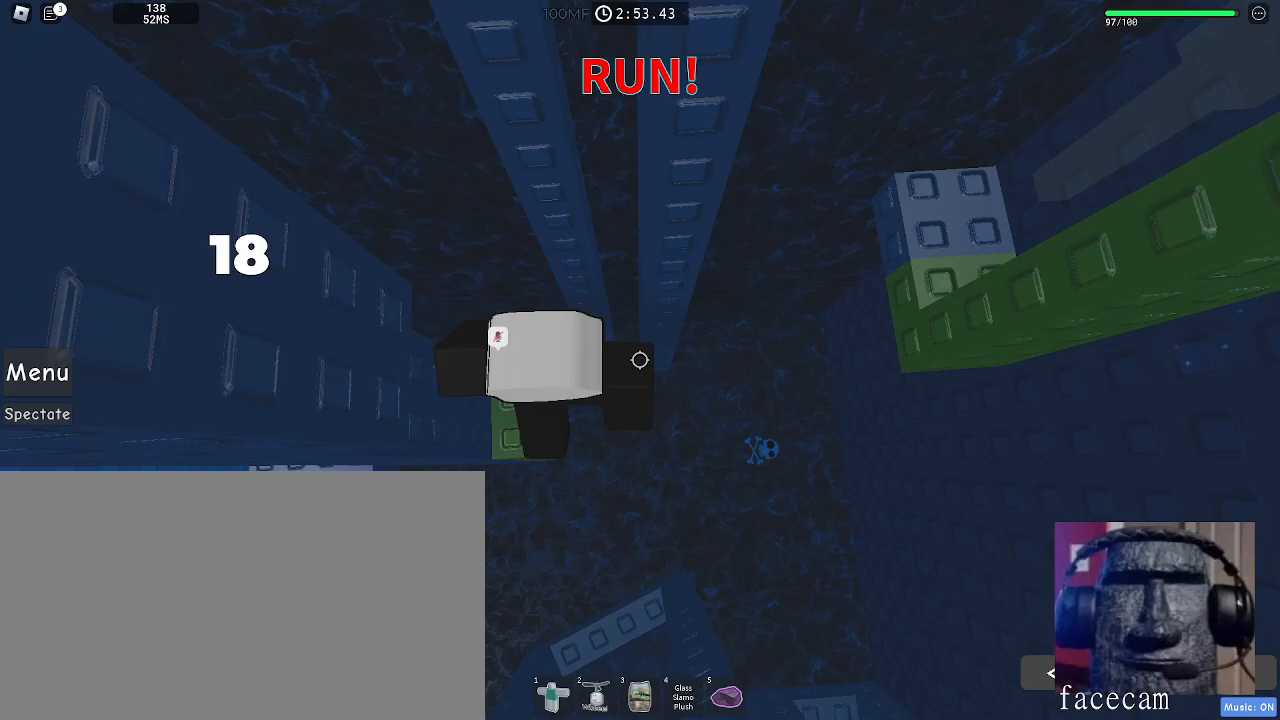
{"keys": ["d"], "mouse": [], "events": [[33, "space", "down"], [217, "space", "up"]]}
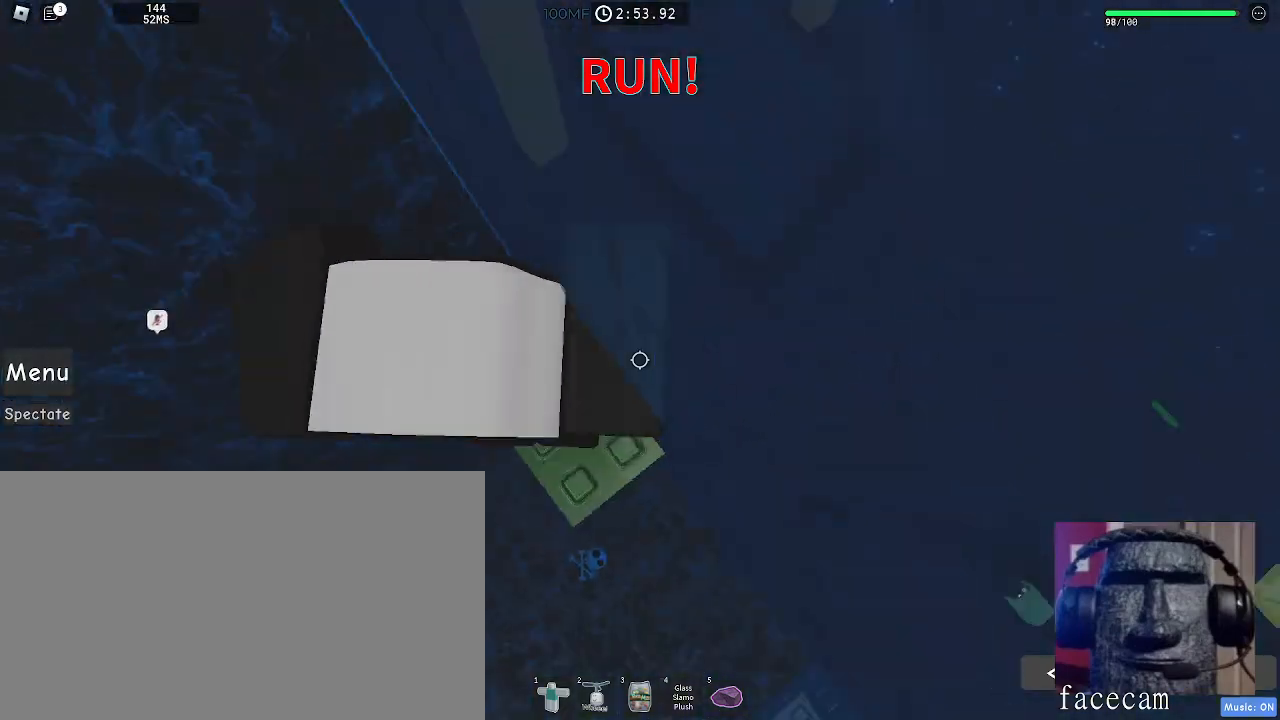
{"keys": ["shift"], "mouse": [], "events": [[33, "d", "up"], [483, "shift", "down"]]}
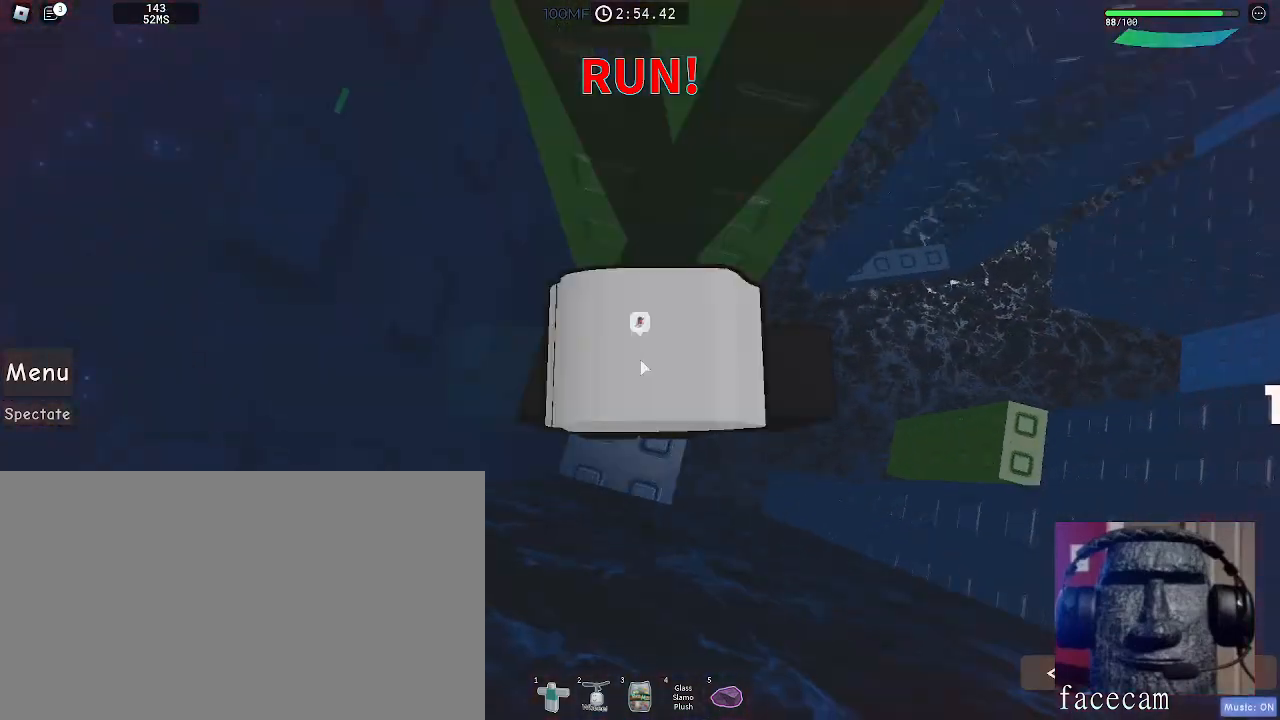
{"keys": ["w"], "mouse": ["right"], "events": [[17, "w", "down"], [117, "mouse_right", "down"], [117, "shift", "up"], [283, "w", "up"], [383, "w", "down"]]}
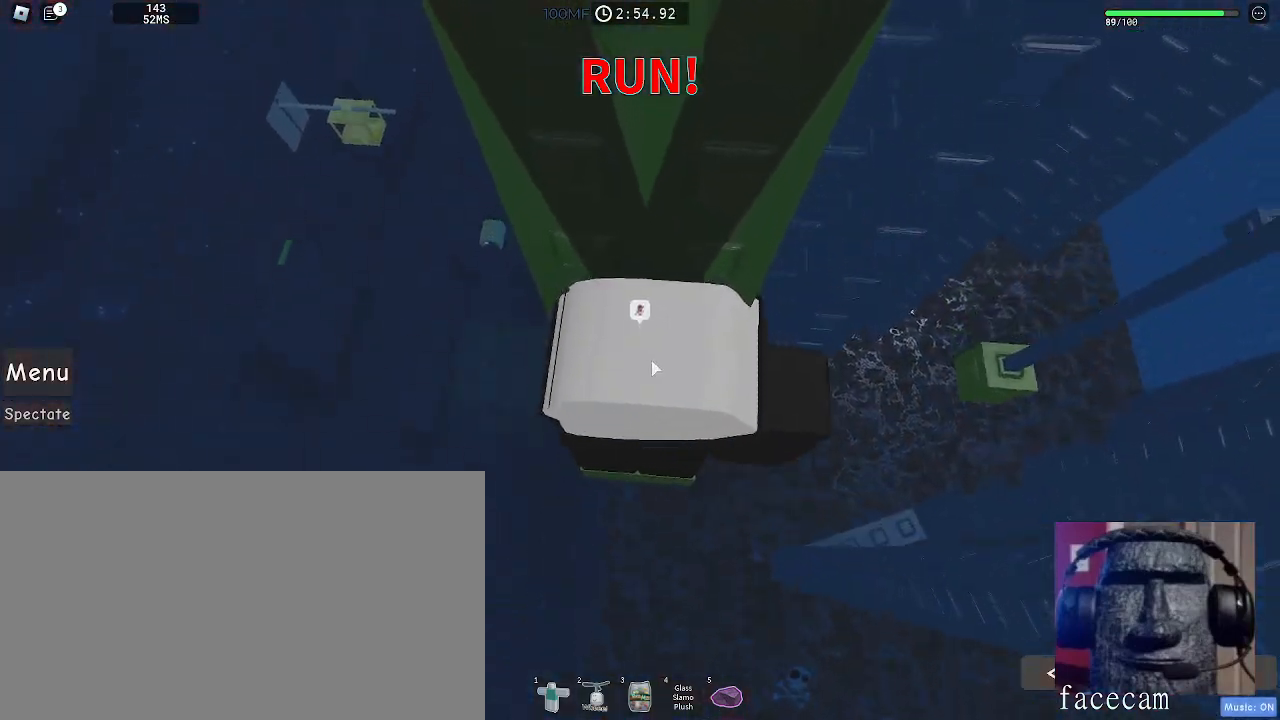
{"keys": ["d", "w"], "mouse": [], "events": [[83, "shift", "down"], [200, "shift", "up"], [233, "mouse_right", "up"], [383, "d", "down"]]}
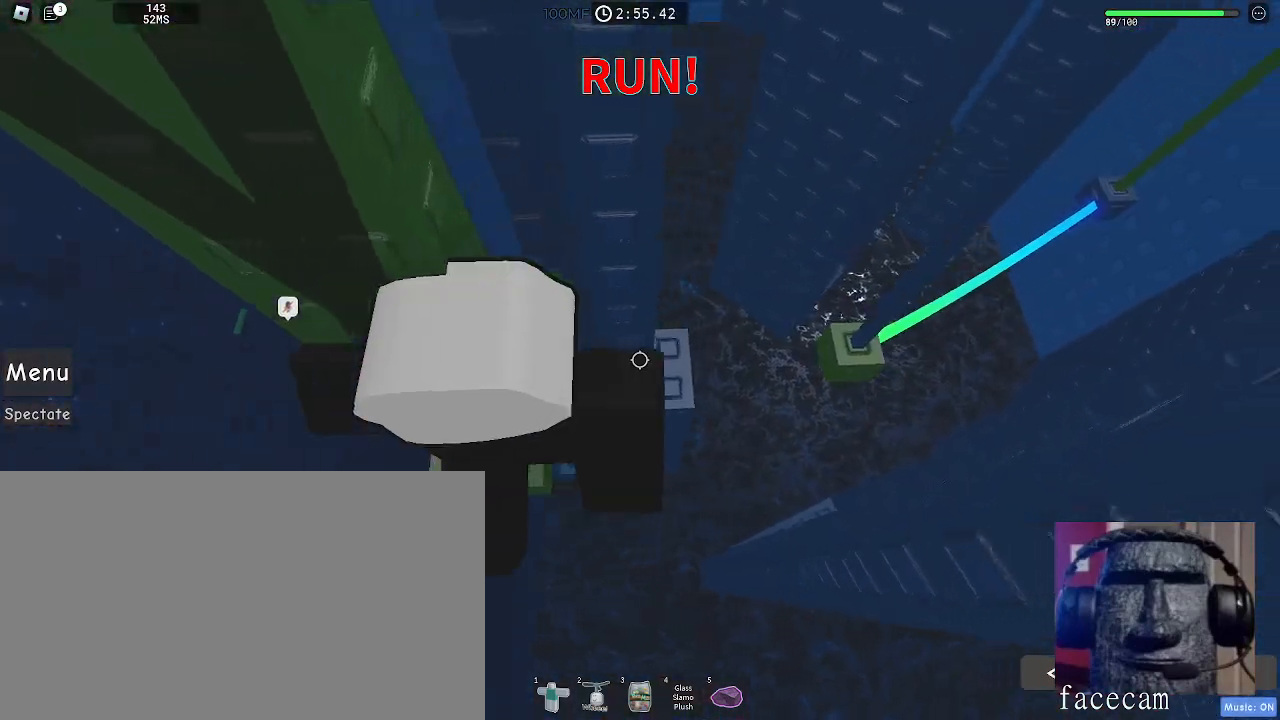
{"keys": [], "mouse": [], "events": [[367, "d", "up"], [383, "w", "up"]]}
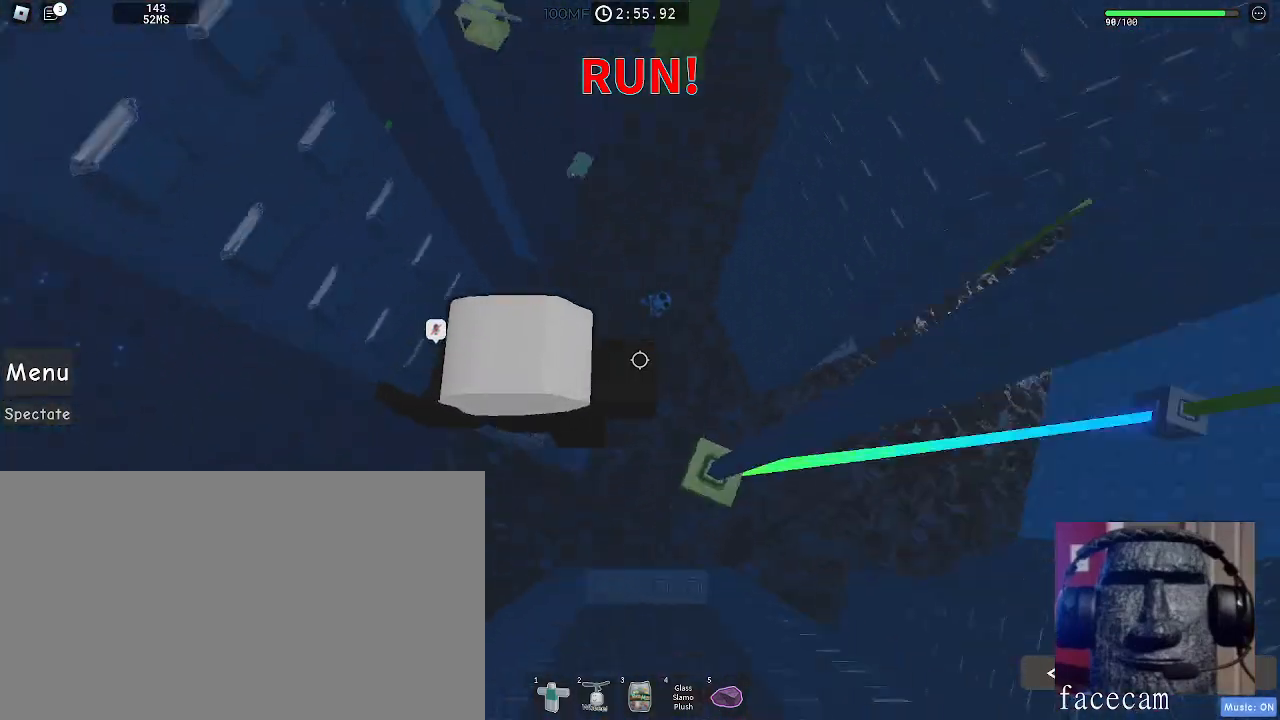
{"keys": [], "mouse": [], "events": [[217, "d", "down"], [300, "space", "down"], [400, "d", "up"], [417, "space", "up"]]}
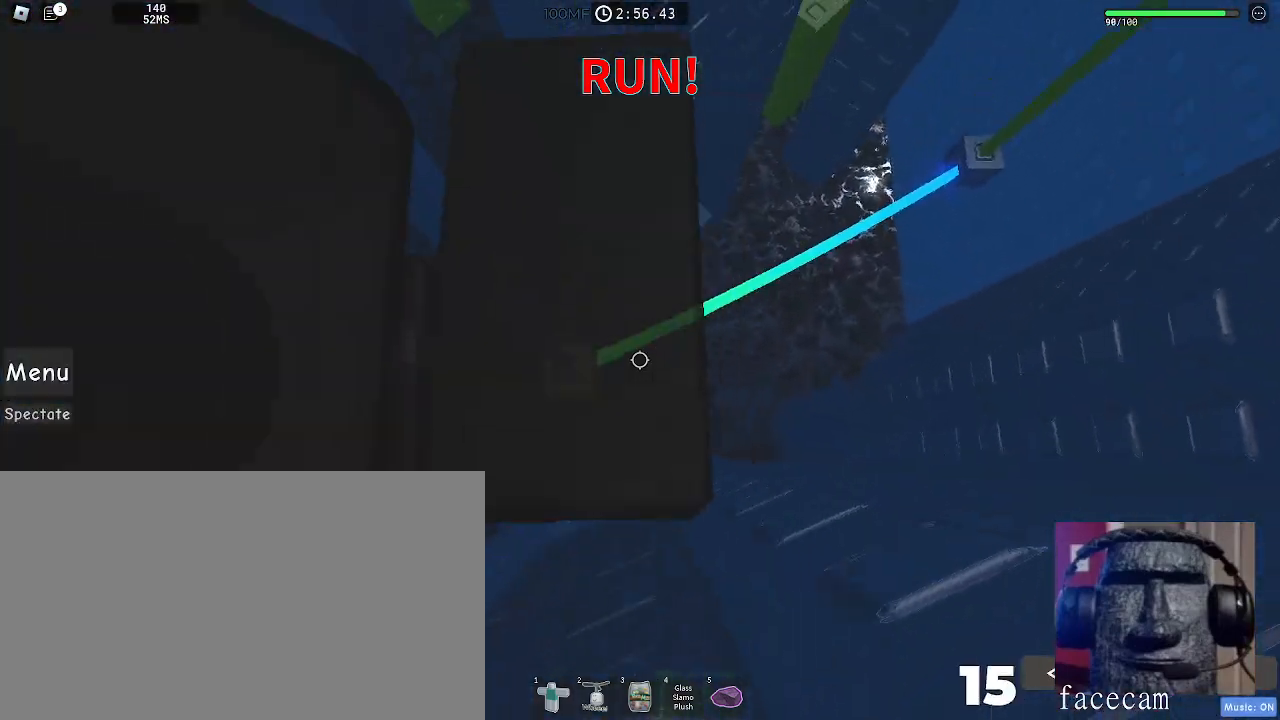
{"keys": [], "mouse": ["wheel"], "events": [[83, "d", "down"], [83, "w", "down"], [183, "d", "up"], [233, "w", "up"], [450, "mouse_wheel", "down"]]}
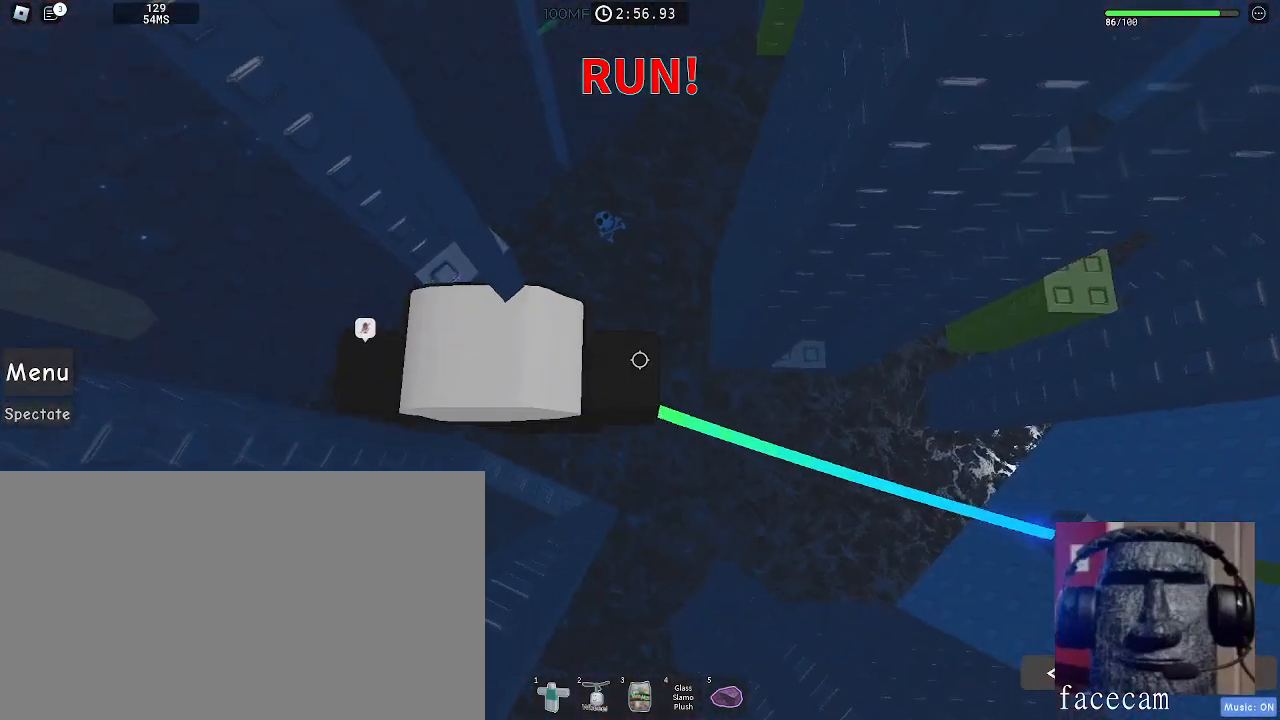
{"keys": [], "mouse": [], "events": [[17, "d", "down"], [50, "d", "up"], [400, "mouse_wheel", "up"]]}
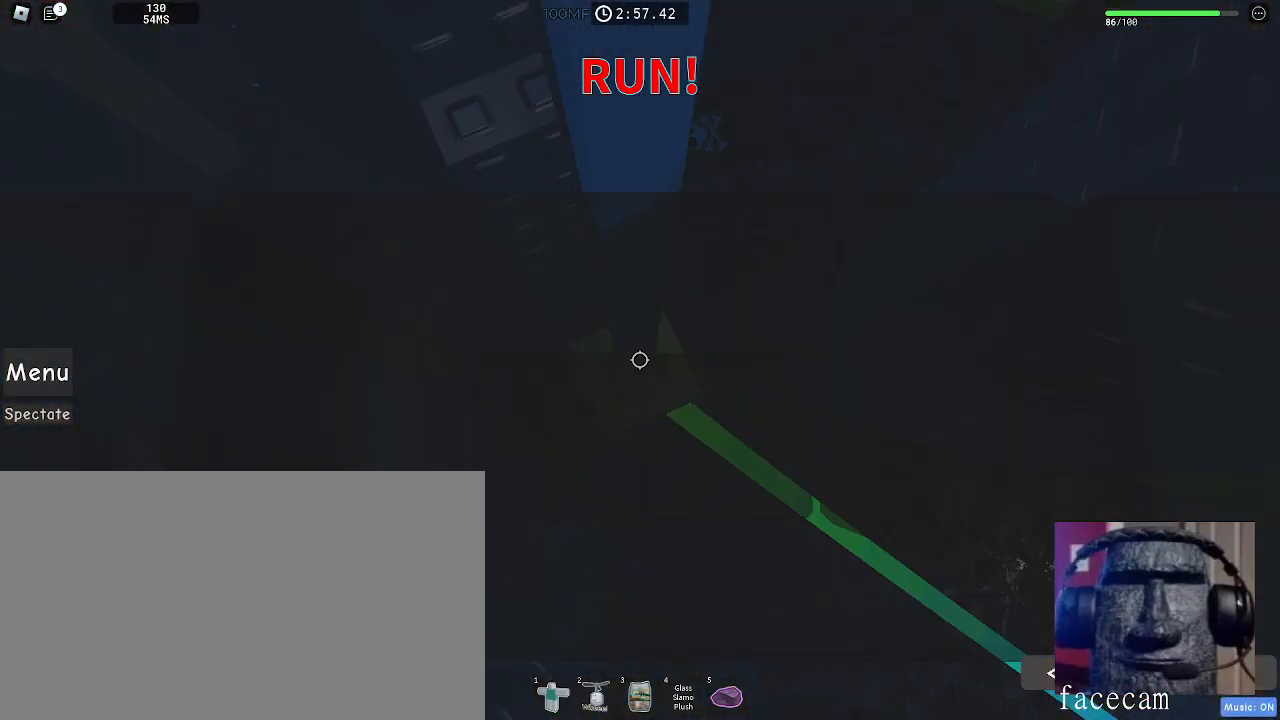
{"keys": [], "mouse": [], "events": [[200, "d", "down"], [267, "d", "up"]]}
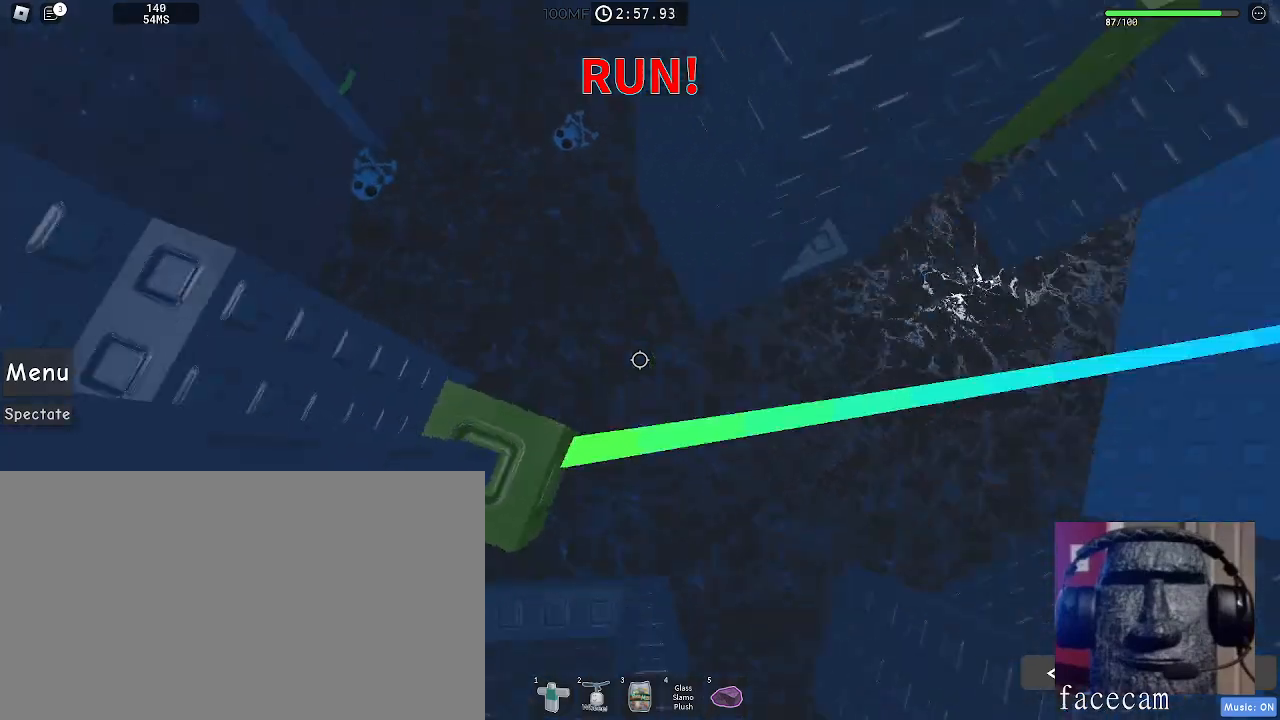
{"keys": ["w"], "mouse": [], "events": [[417, "w", "down"]]}
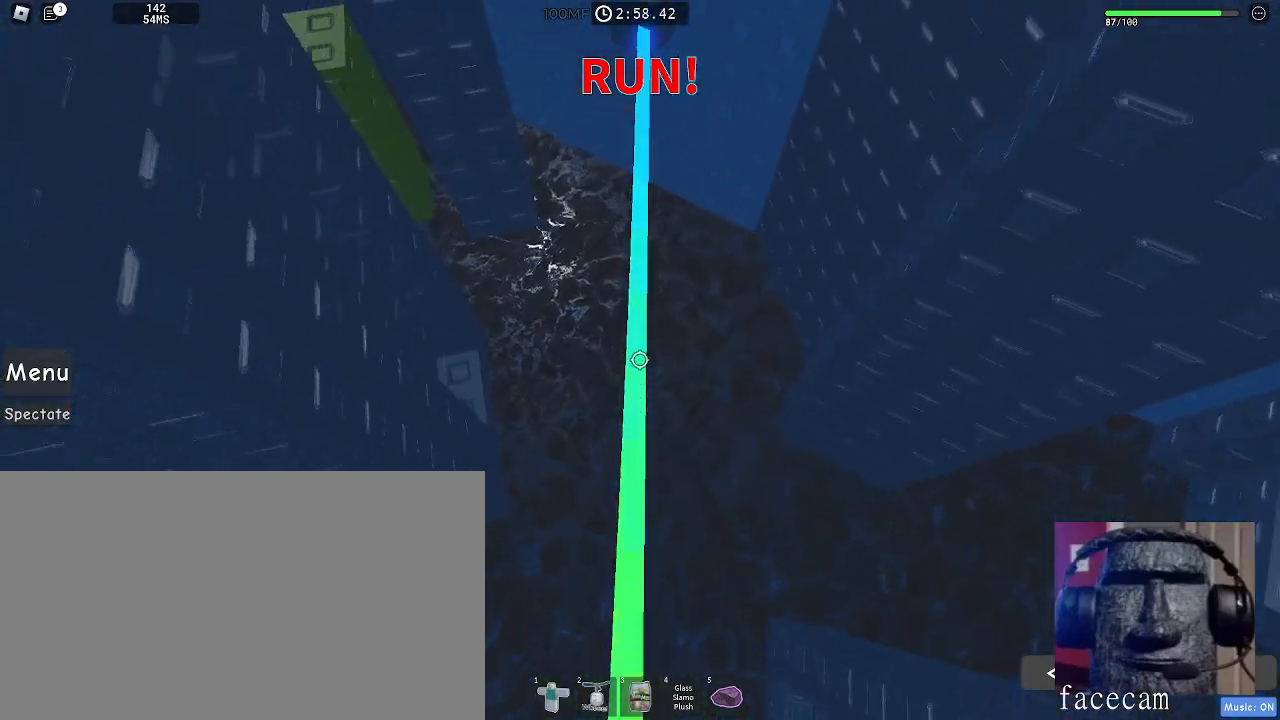
{"keys": ["w"], "mouse": [], "events": []}
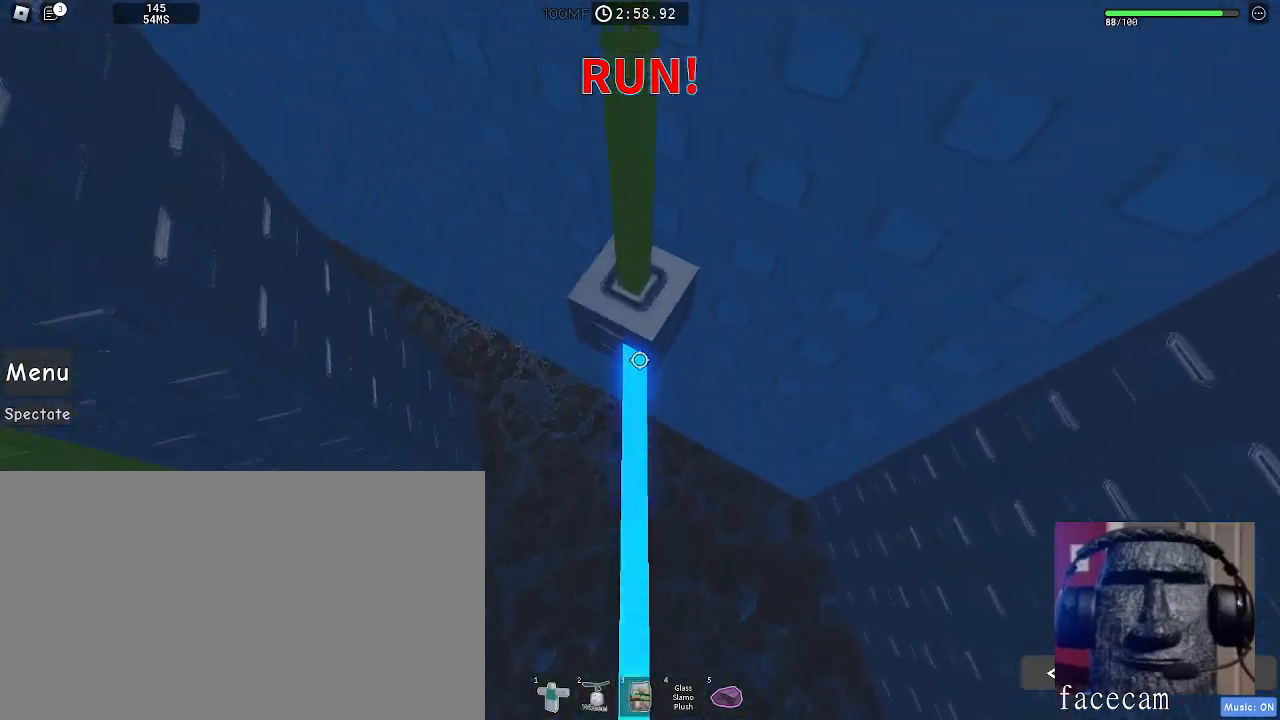
{"keys": ["w"], "mouse": ["wheel"], "events": [[17, "w", "up"], [150, "w", "down"], [300, "w", "up"], [383, "mouse_wheel", "down"], [433, "w", "down"], [450, "a", "down"], [500, "a", "up"]]}
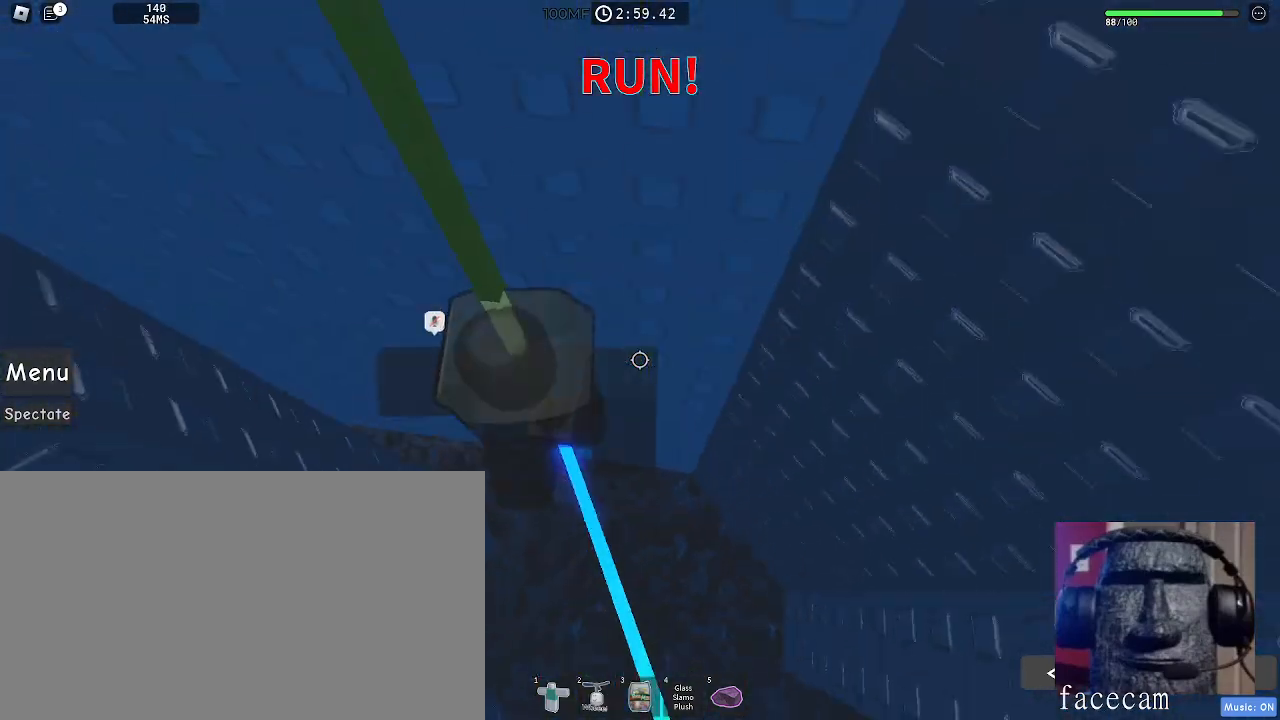
{"keys": [], "mouse": ["right"], "events": [[17, "w", "up"], [100, "mouse_wheel", "up"], [133, "shift", "down"], [150, "mouse_right", "down"], [250, "shift", "up"]]}
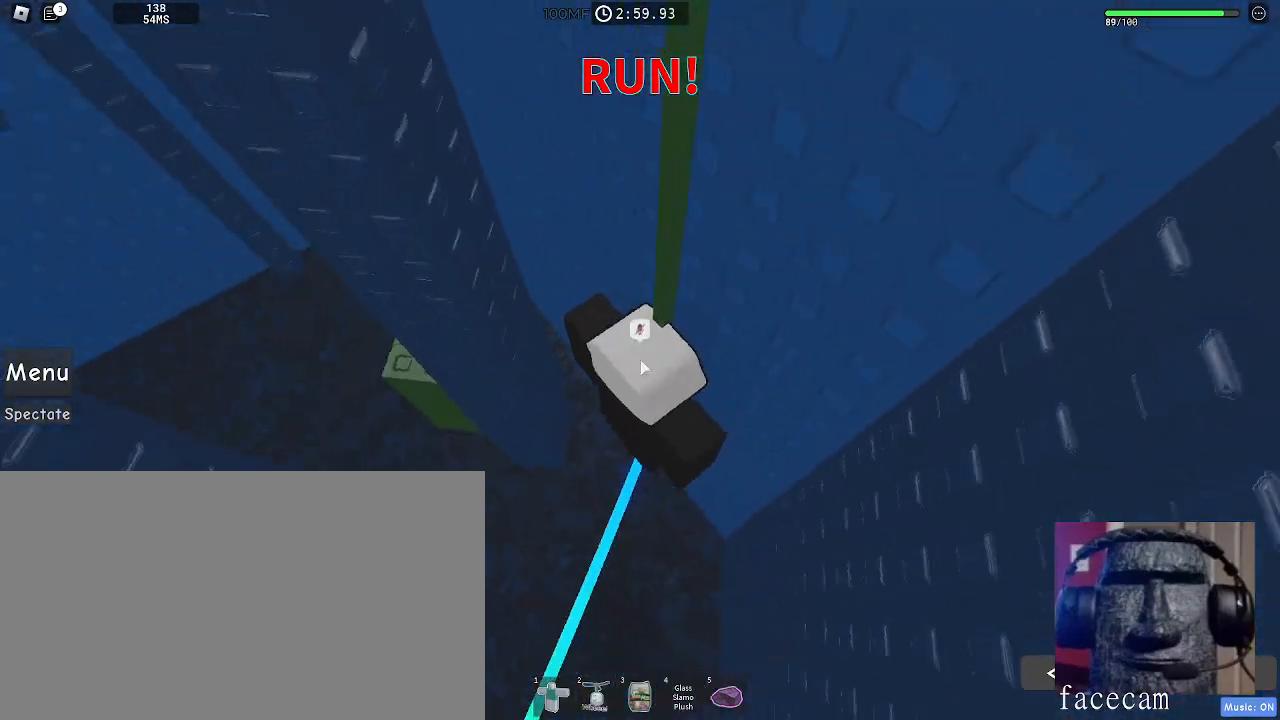
{"keys": ["a"], "mouse": [], "events": [[50, "shift", "down"], [133, "shift", "up"], [150, "mouse_right", "up"], [183, "a", "down"], [283, "space", "down"], [450, "space", "up"]]}
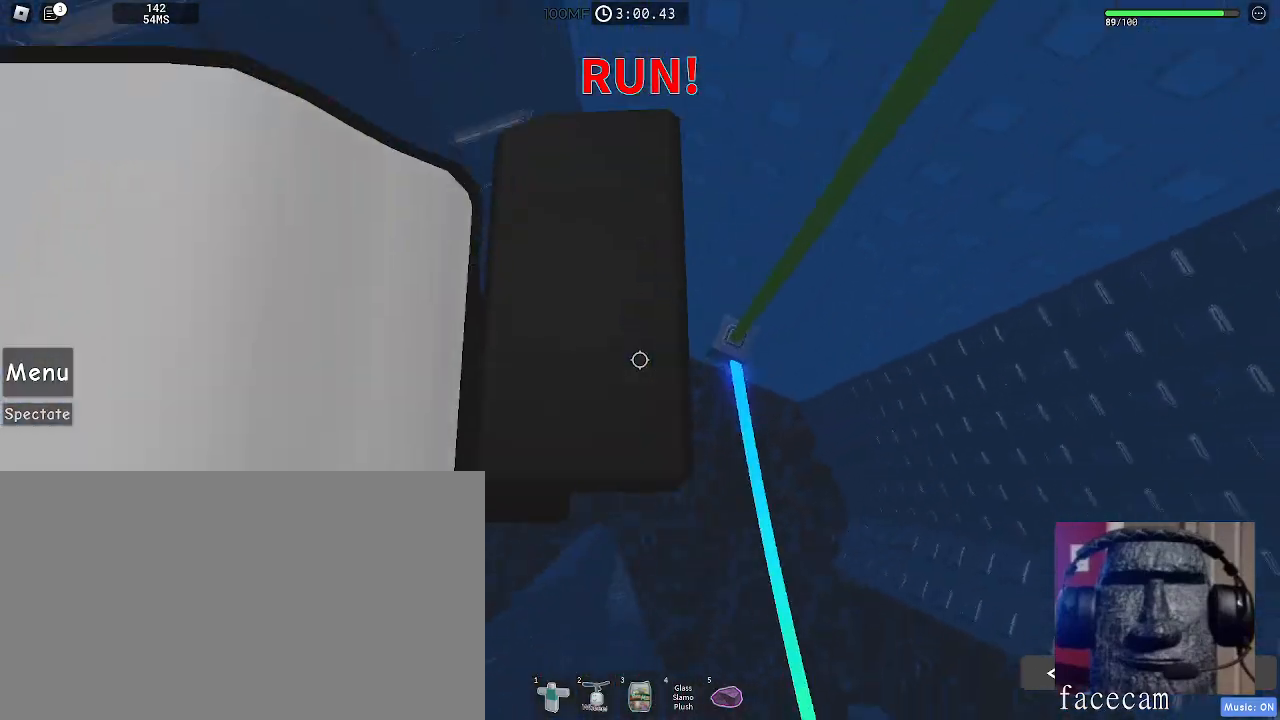
{"keys": [], "mouse": [], "events": [[167, "w", "down"], [300, "a", "up"], [333, "w", "up"]]}
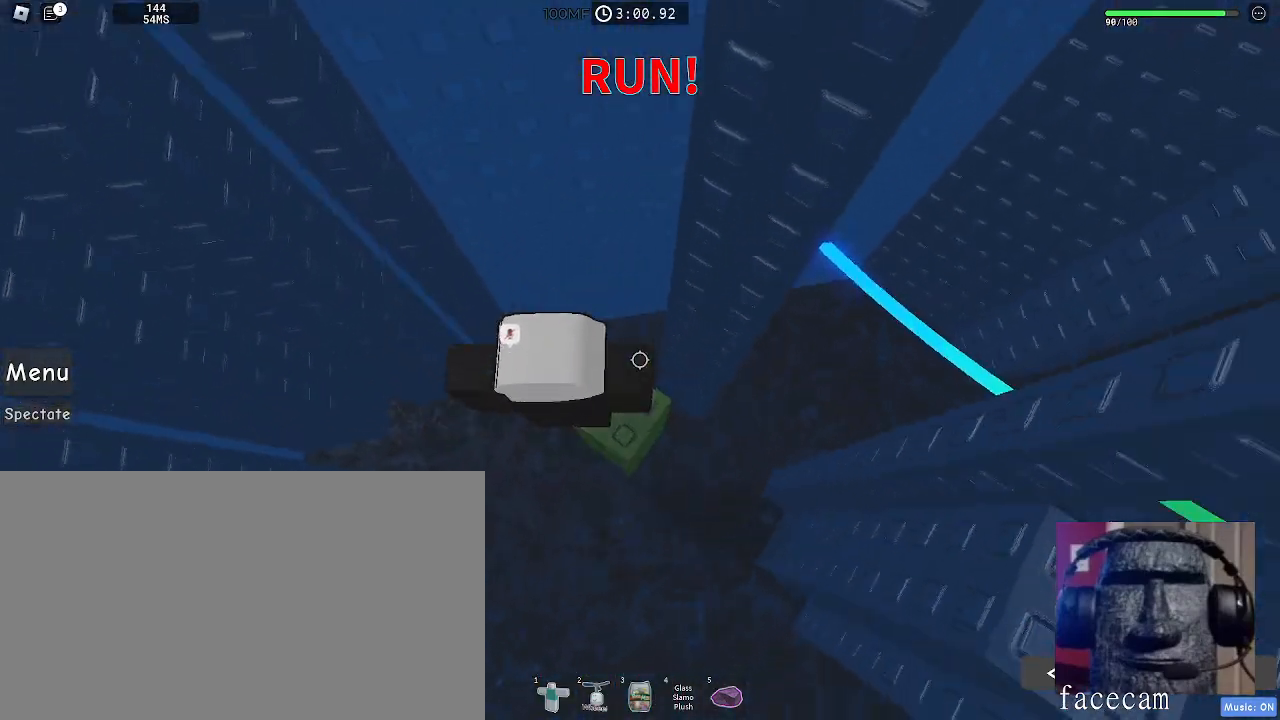
{"keys": [], "mouse": [], "events": [[117, "d", "down"], [183, "d", "up"], [250, "mouse_wheel", "down"], [367, "mouse_wheel", "up"]]}
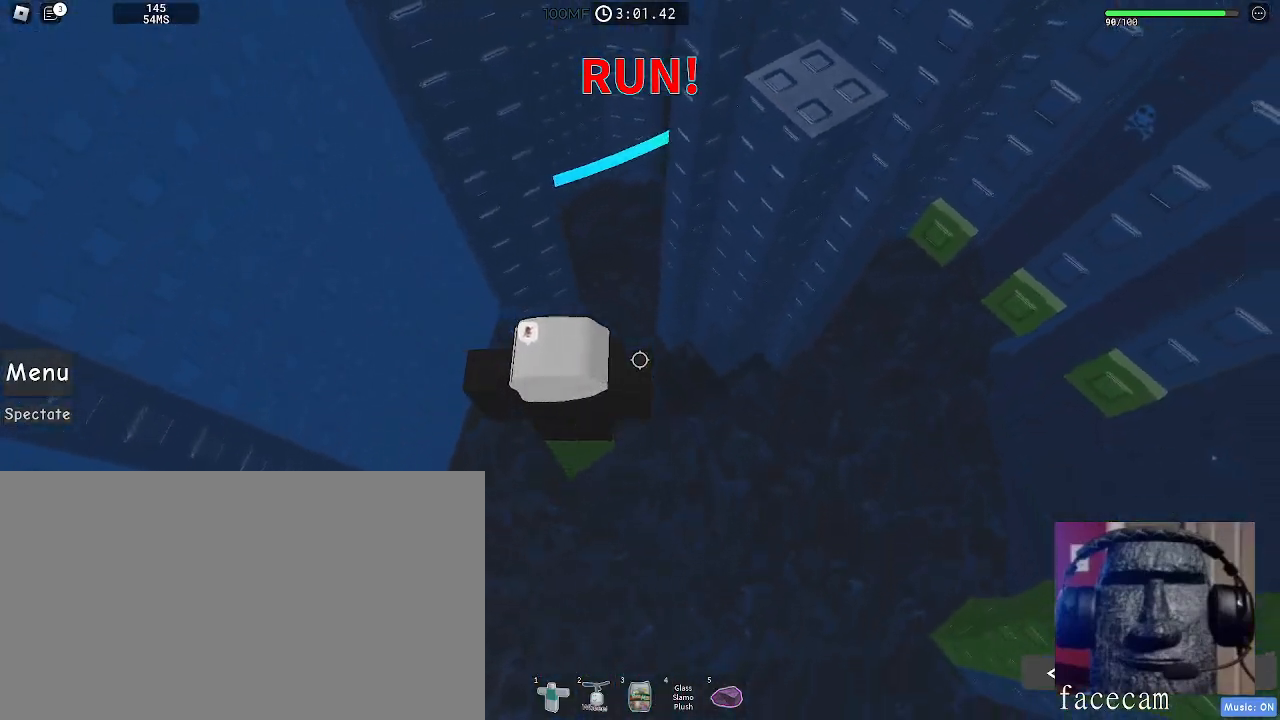
{"keys": ["w"], "mouse": [], "events": [[33, "d", "down"], [150, "space", "down"], [183, "w", "down"], [317, "d", "up"], [317, "space", "up"]]}
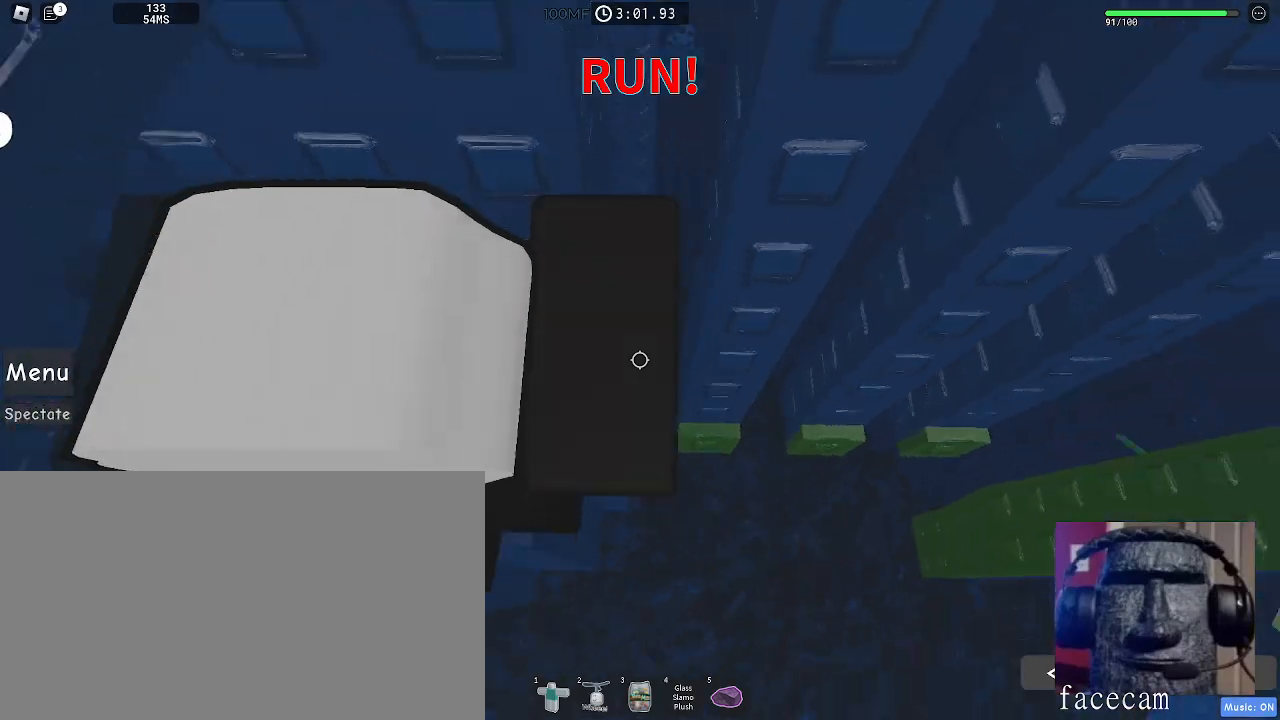
{"keys": ["d", "w"], "mouse": [], "events": [[50, "w", "up"], [217, "d", "down"], [233, "w", "down"]]}
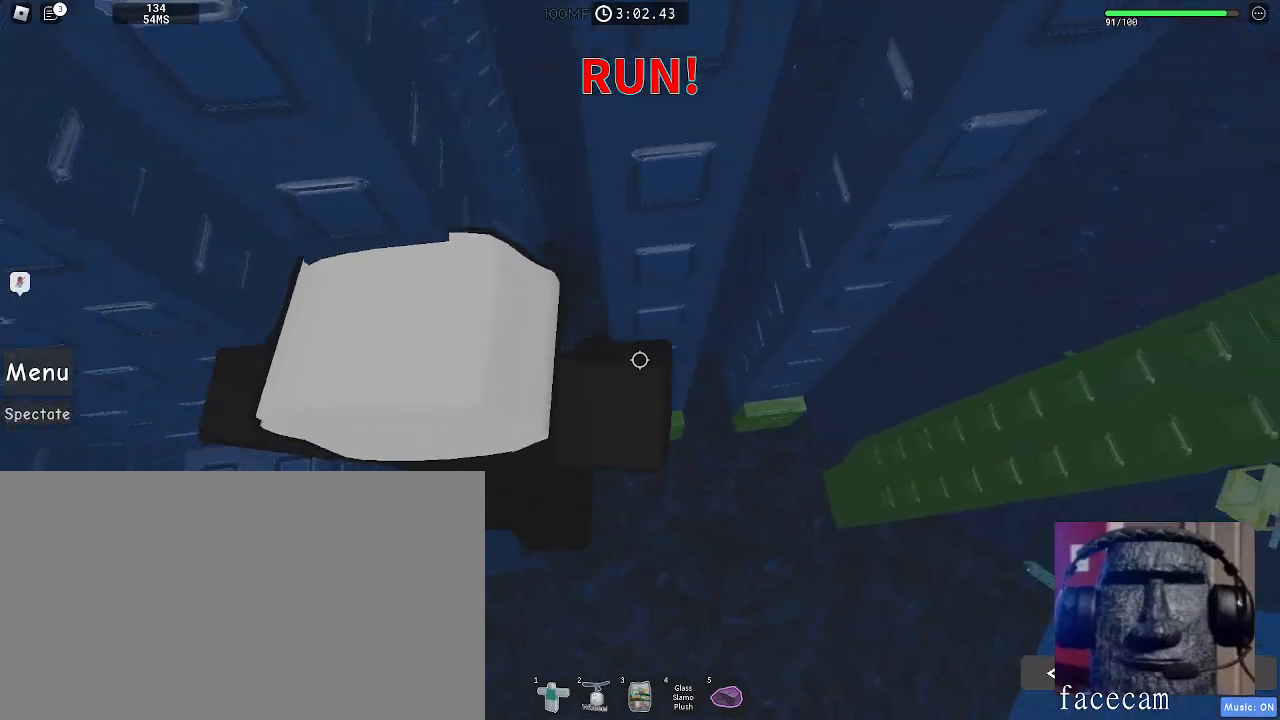
{"keys": [], "mouse": [], "events": [[450, "d", "up"], [483, "w", "up"]]}
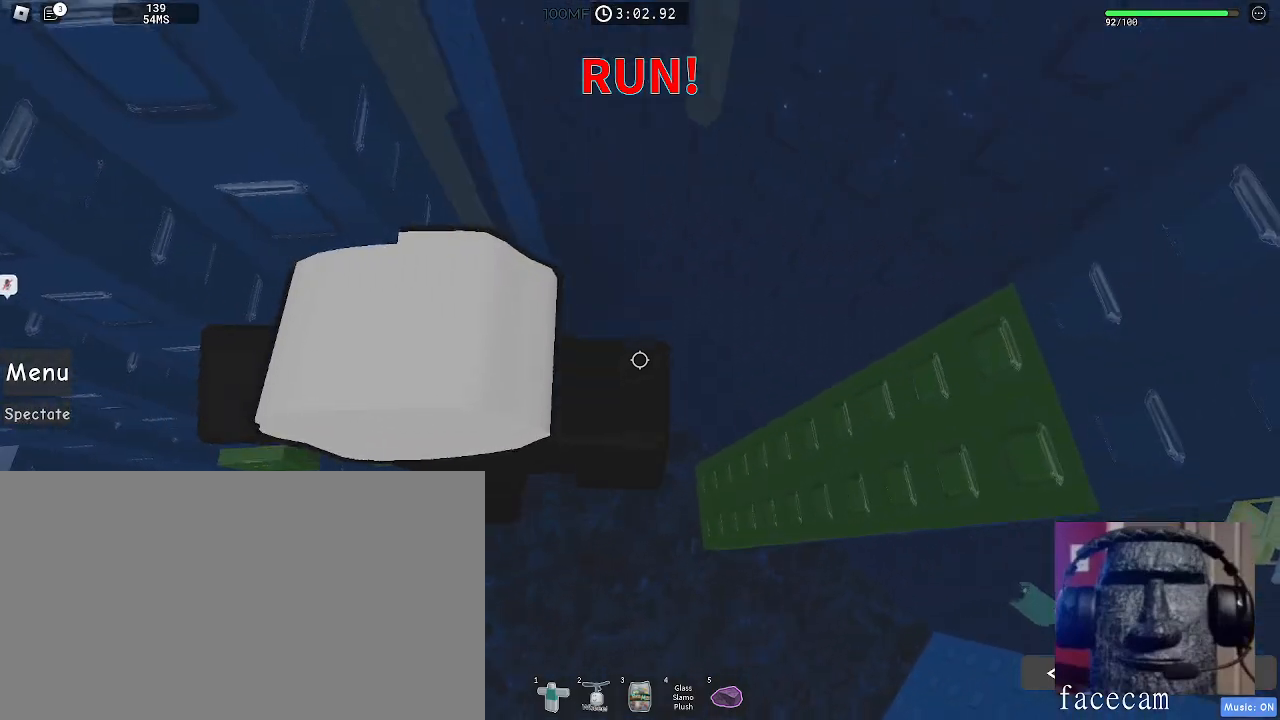
{"keys": ["d", "w"], "mouse": ["right"], "events": [[117, "shift", "down"], [133, "mouse_right", "down"], [250, "shift", "up"], [383, "d", "down"], [383, "w", "down"]]}
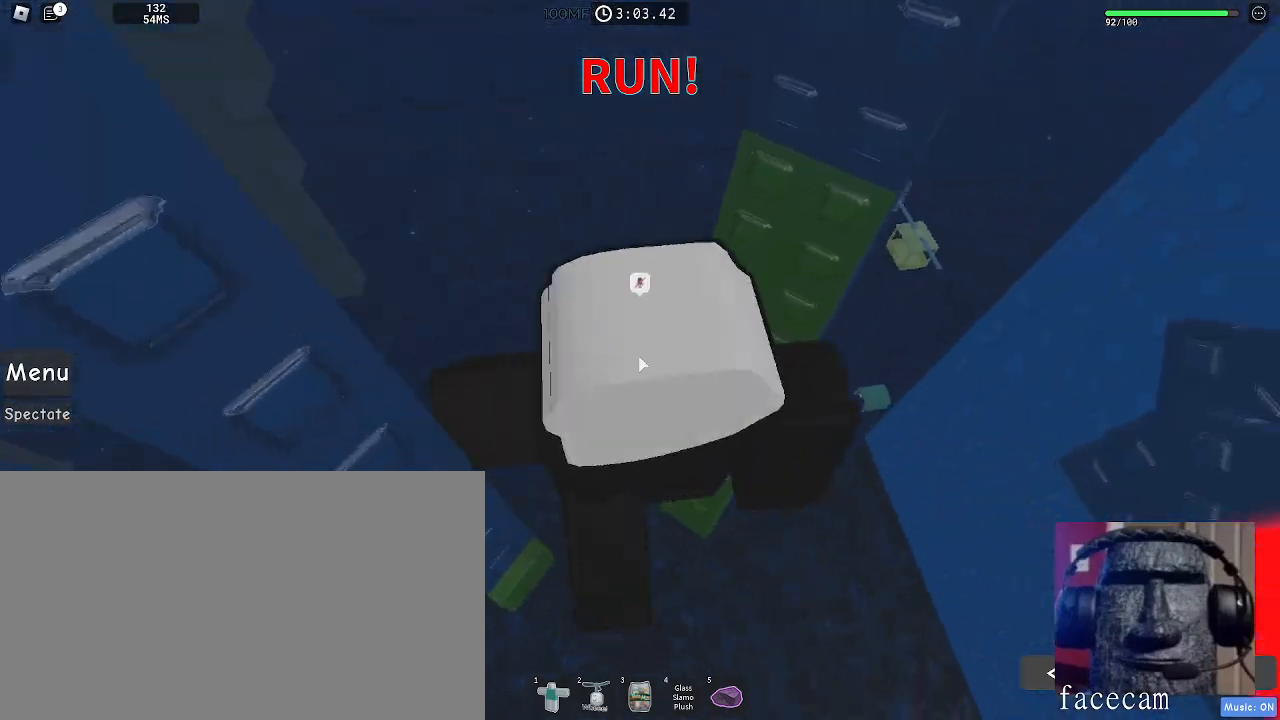
{"keys": ["s"], "mouse": [], "events": [[33, "d", "up"], [167, "shift", "down"], [200, "w", "up"], [250, "mouse_right", "up"], [283, "shift", "up"], [500, "s", "down"]]}
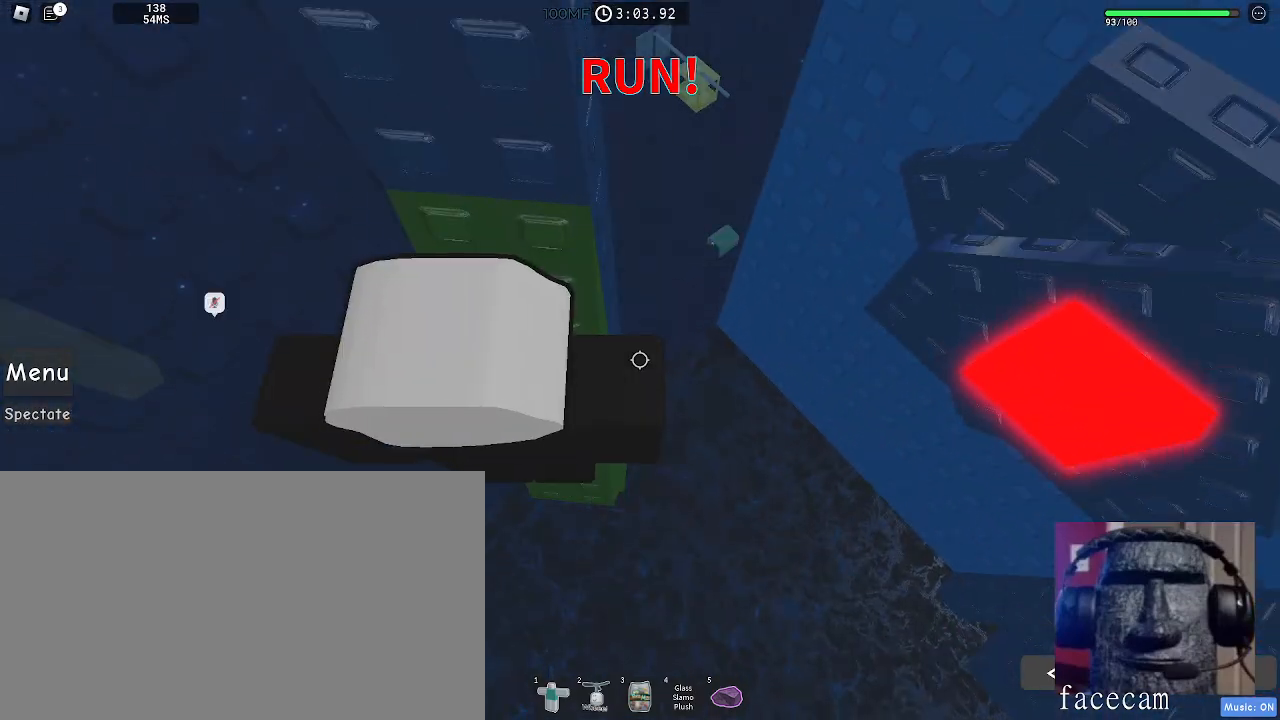
{"keys": ["d", "space"], "mouse": [], "events": [[67, "s", "up"], [233, "d", "down"], [400, "space", "down"]]}
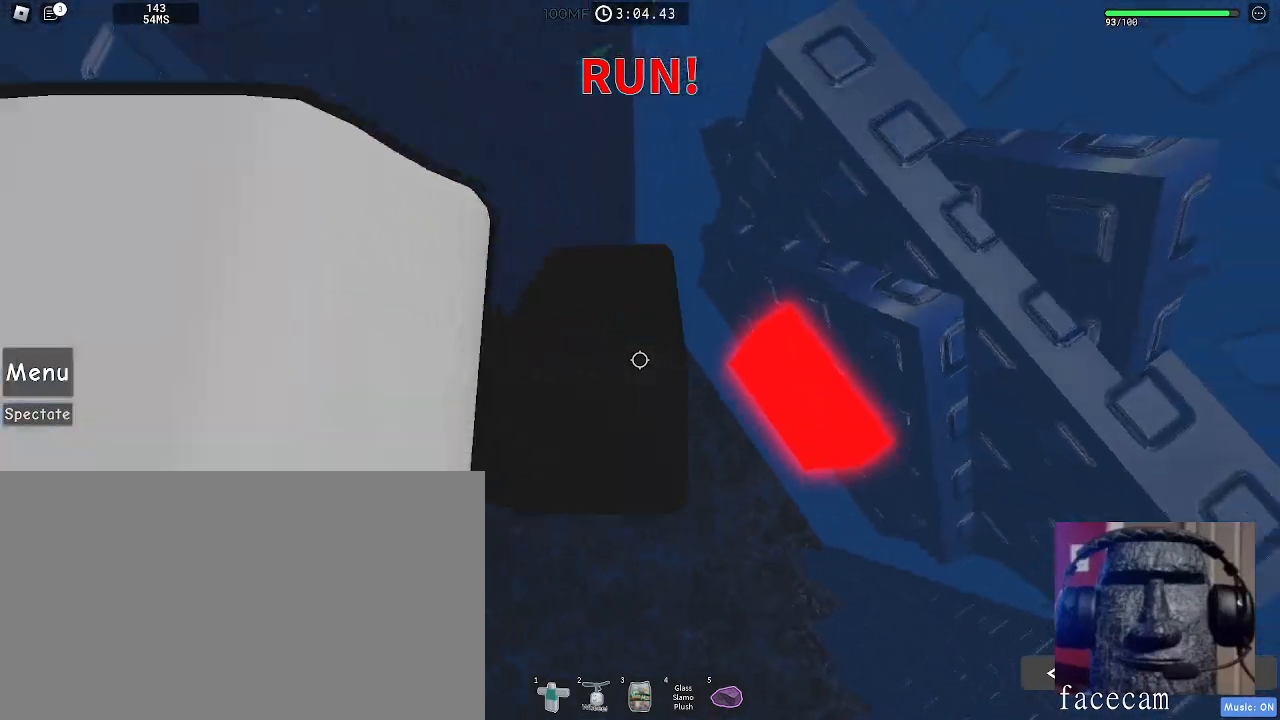
{"keys": [], "mouse": [], "events": [[83, "space", "up"], [267, "d", "up"]]}
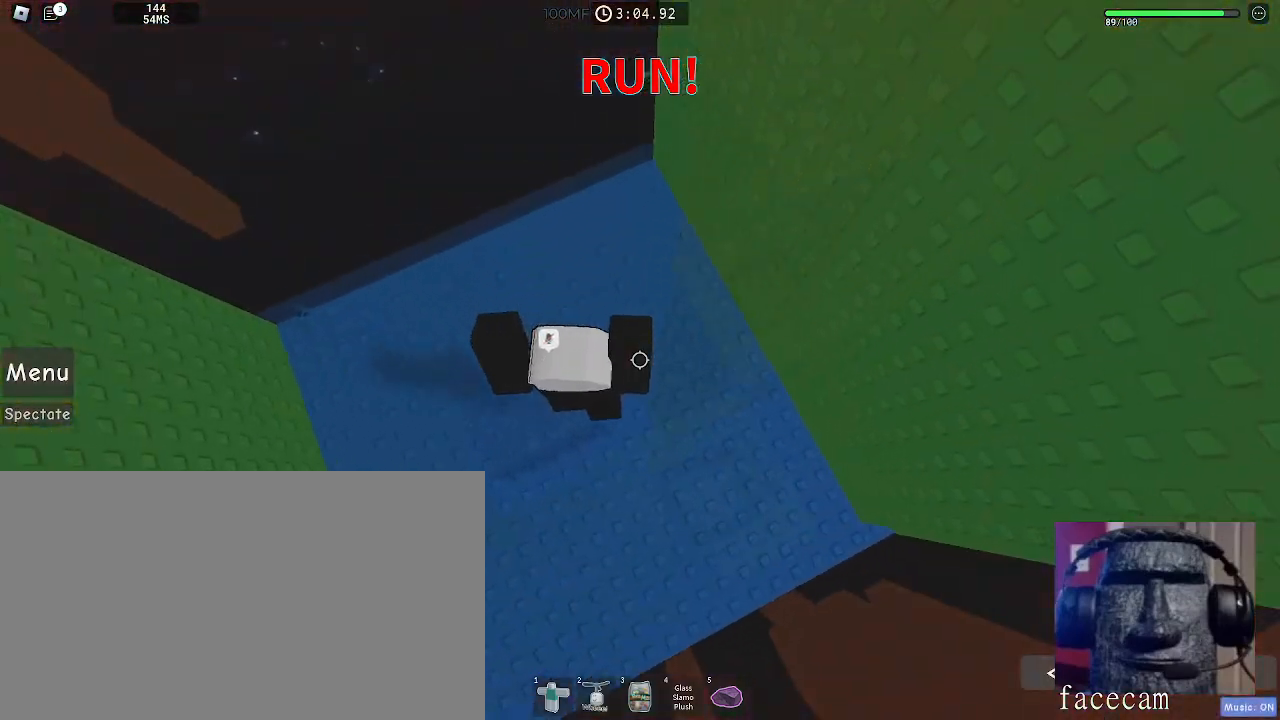
{"keys": ["a"], "mouse": [], "events": [[133, "mouse_wheel", "down"], [250, "mouse_wheel", "up"], [300, "mouse_wheel", "down"], [450, "a", "down"], [483, "mouse_wheel", "up"]]}
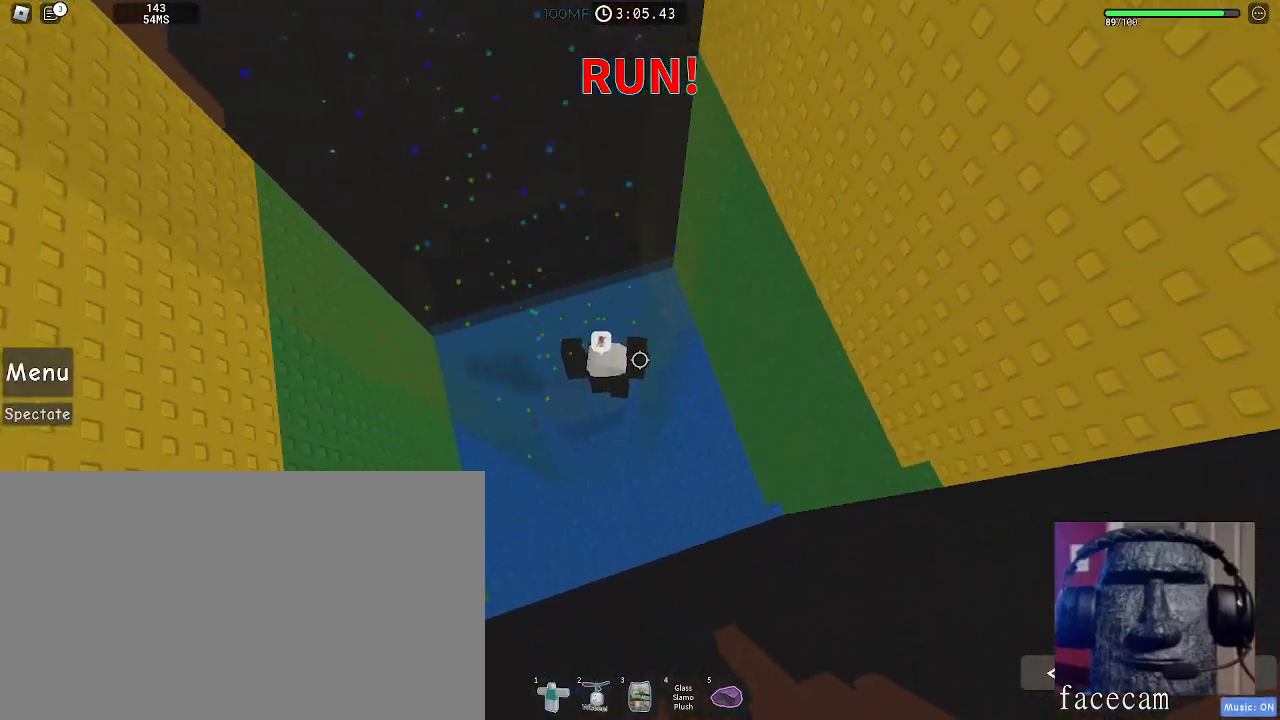
{"keys": ["space"], "mouse": [], "events": [[50, "a", "up"], [300, "mouse_wheel", "down"], [433, "space", "down"], [483, "mouse_wheel", "up"]]}